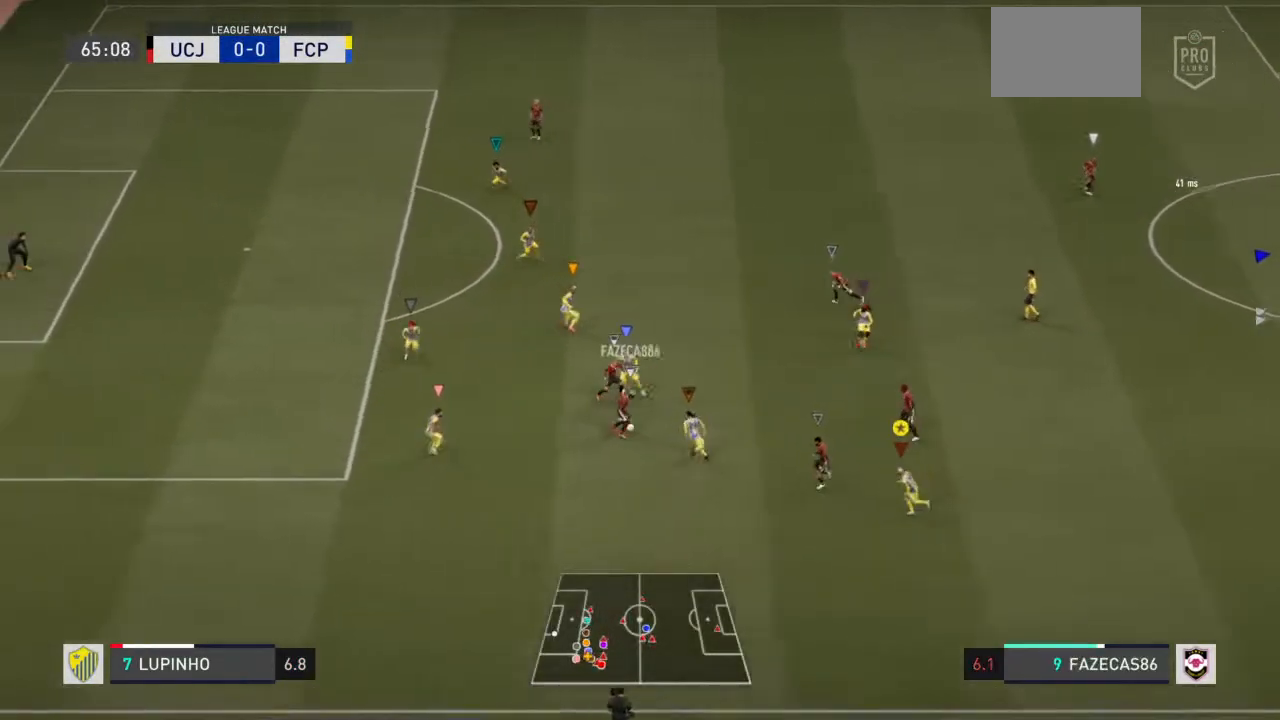
Gameplay with a controller (PlayStation layout); each line is a JSON object with the inputs held at the frame after it (dt_ms = milliseconds from this image to that frame). "events" lists button and stick changes between this image and that frame as [ms after this image, input, new state], when the widget could be followed in between. Not read: L3 R3.
{"dt_ms": 500, "buttons": ["CIRCLE", "L2", "R2"], "left_stick": "up-left", "right_stick": "center", "events": [[67, "left_stick", "up-left"]]}
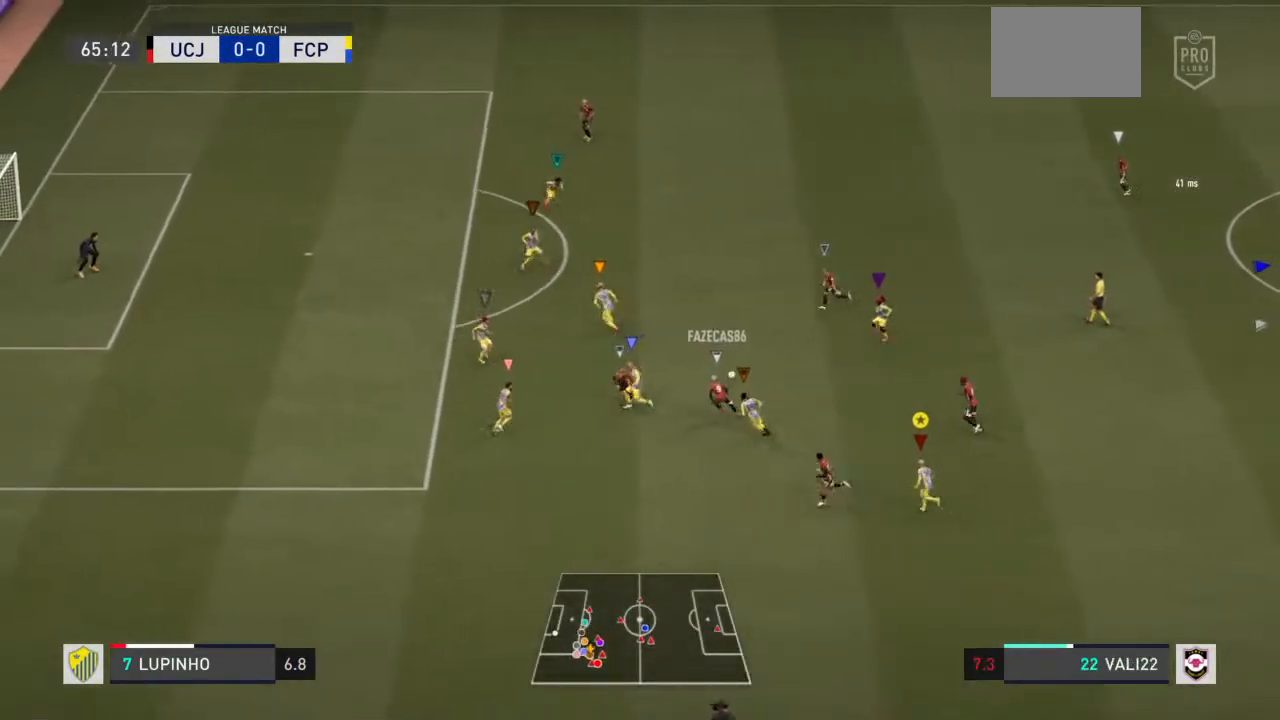
{"dt_ms": 500, "buttons": ["CIRCLE", "L2", "R2"], "left_stick": "up", "right_stick": "center", "events": [[200, "left_stick", "up"]]}
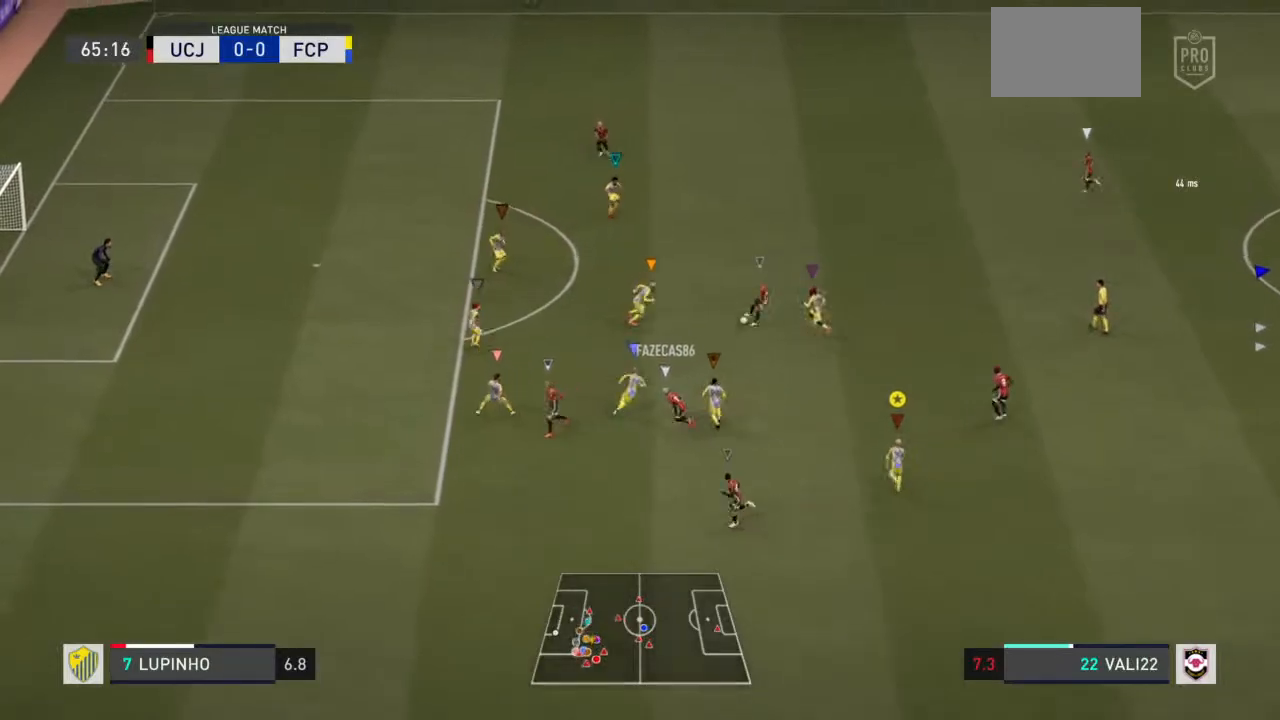
{"dt_ms": 500, "buttons": ["CIRCLE", "L2", "R2"], "left_stick": "up", "right_stick": "center", "events": []}
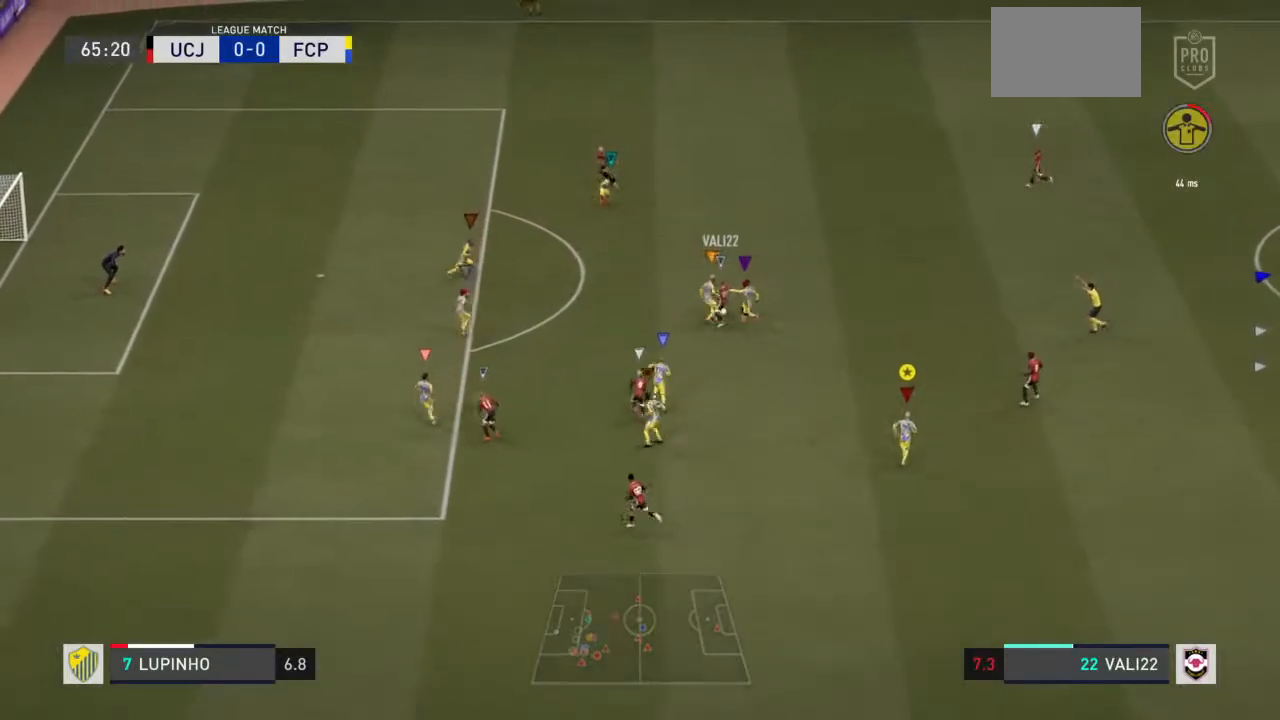
{"dt_ms": 500, "buttons": ["CIRCLE", "L1", "L2", "R2"], "left_stick": "up-right", "right_stick": "center", "events": [[250, "left_stick", "up-right"], [483, "L1", "down"]]}
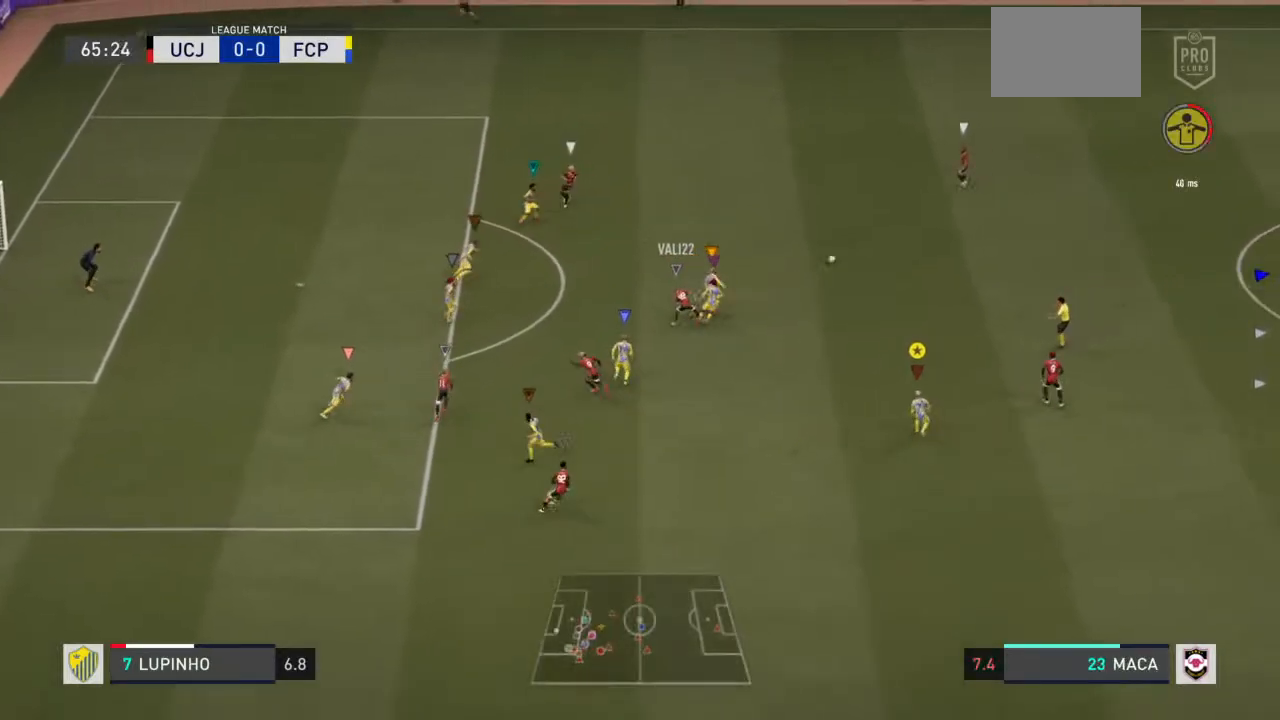
{"dt_ms": 500, "buttons": ["CIRCLE", "L1", "R2"], "left_stick": "center", "right_stick": "center", "events": [[17, "L2", "up"], [483, "left_stick", "center"]]}
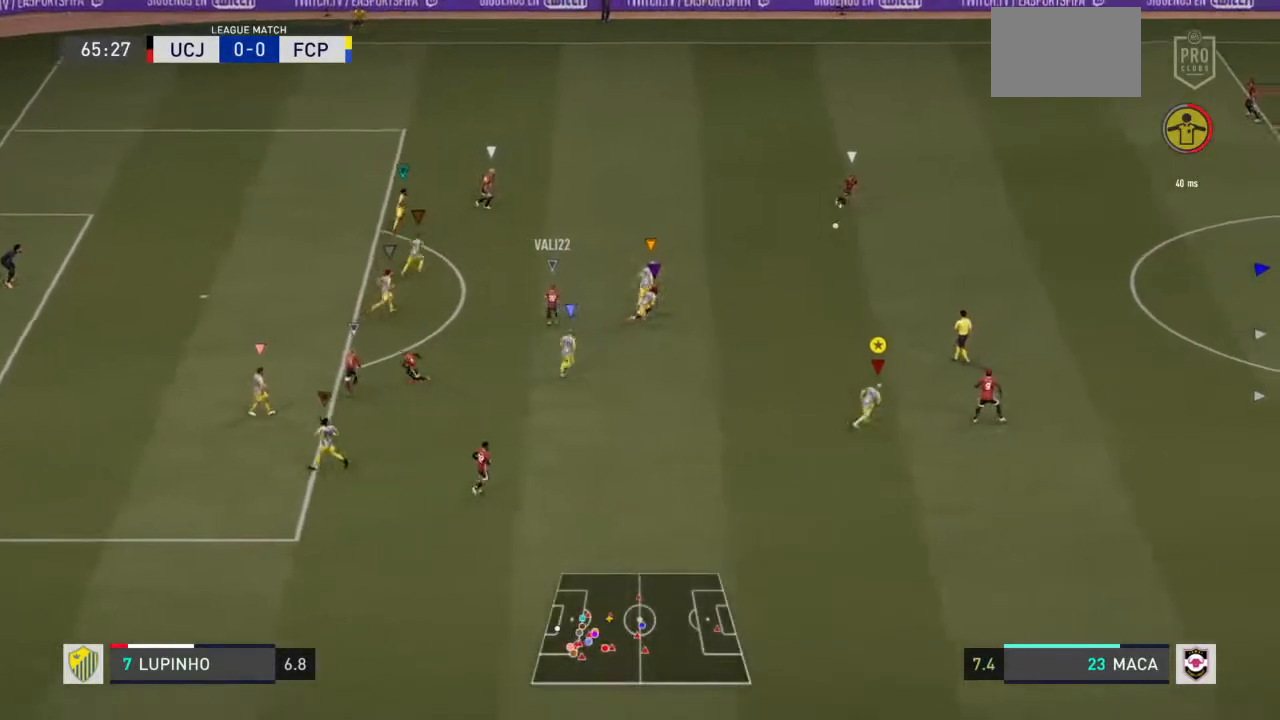
{"dt_ms": 500, "buttons": ["CIRCLE", "L1", "R2"], "left_stick": "up-left", "right_stick": "center", "events": [[117, "L2", "down"], [150, "left_stick", "left"], [167, "L2", "up"], [233, "left_stick", "up-left"]]}
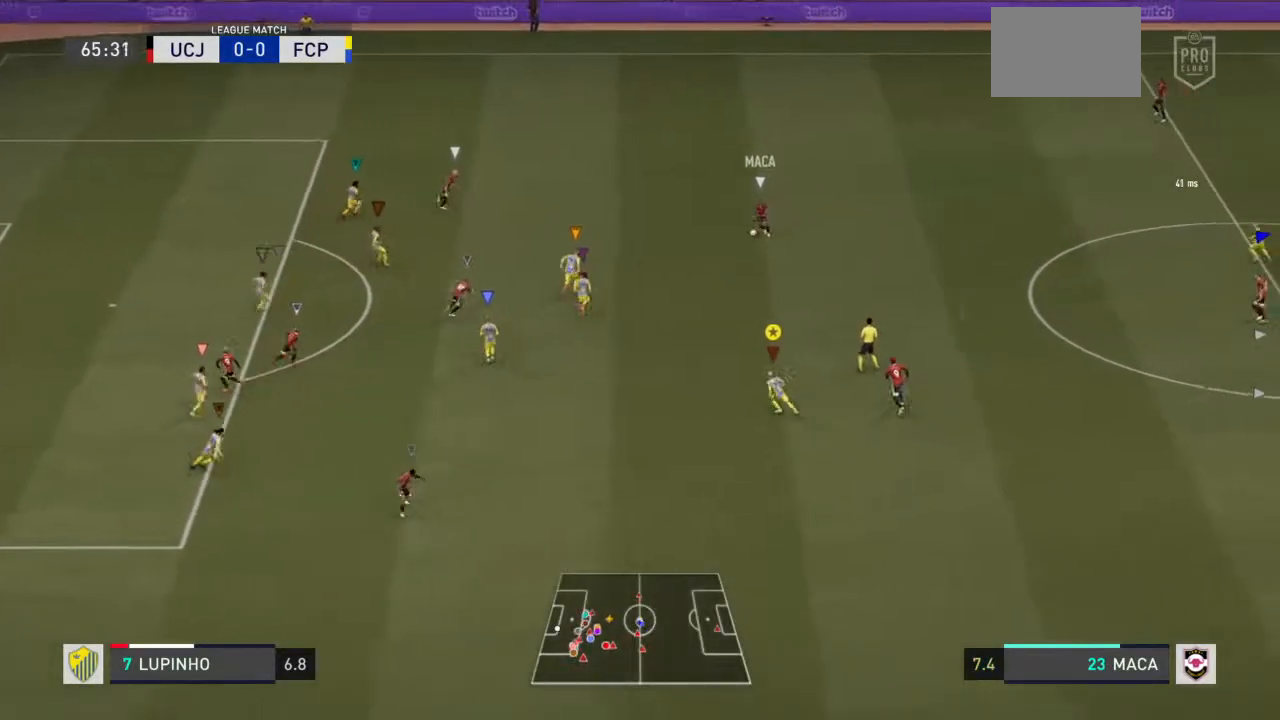
{"dt_ms": 500, "buttons": ["CIRCLE", "L1", "R2"], "left_stick": "up-left", "right_stick": "center", "events": []}
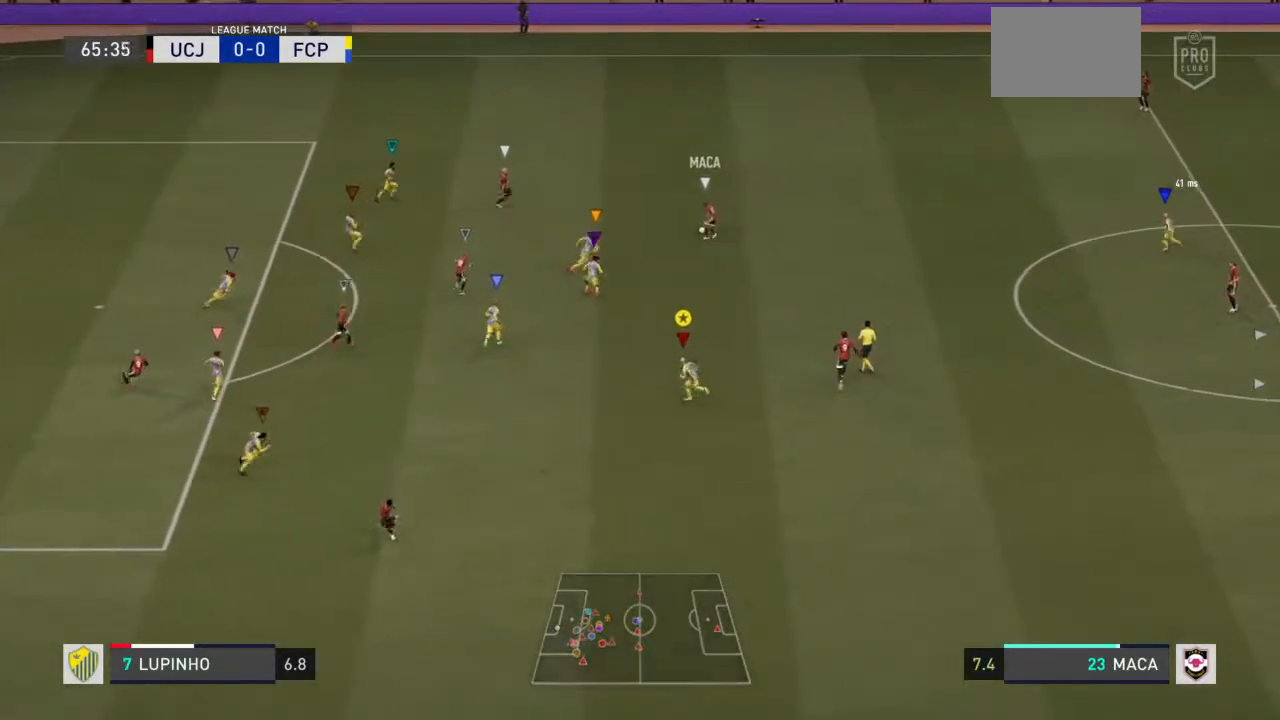
{"dt_ms": 1000, "buttons": ["CIRCLE", "L2", "R2"], "left_stick": "up-left", "right_stick": "center"}
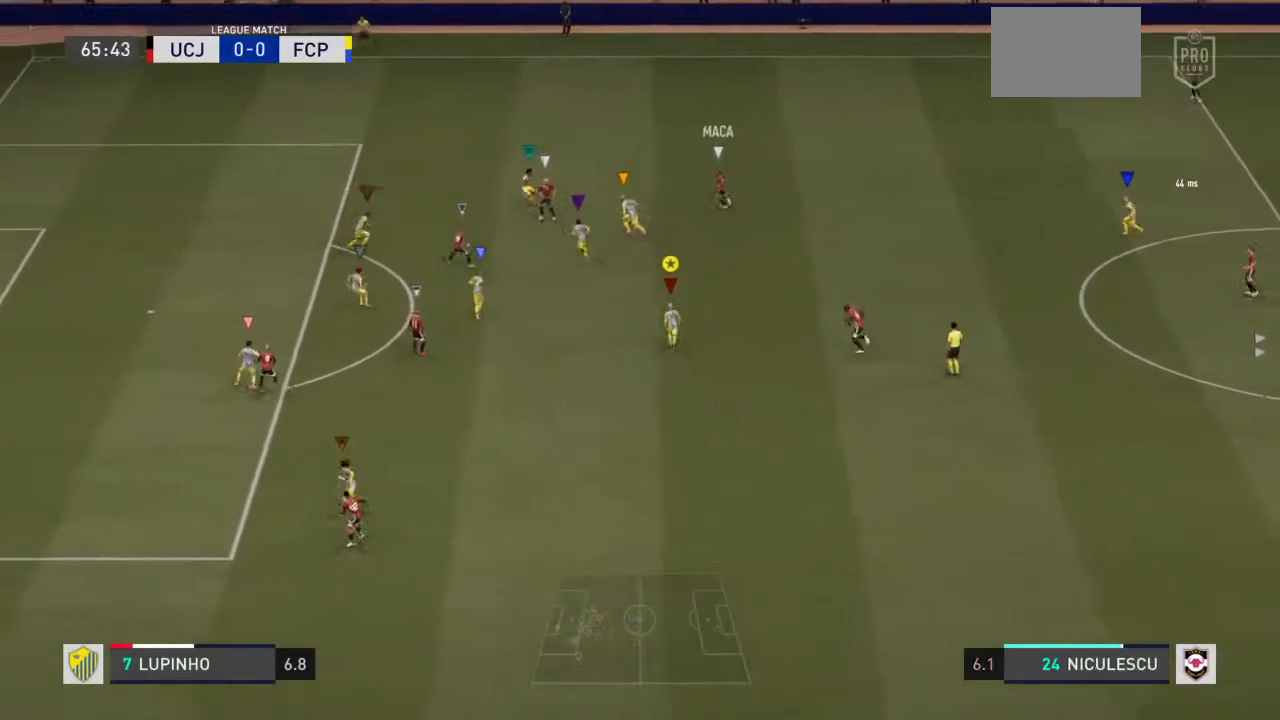
{"dt_ms": 500, "buttons": ["CIRCLE", "L2", "R2"], "left_stick": "left", "right_stick": "center", "events": [[283, "left_stick", "left"]]}
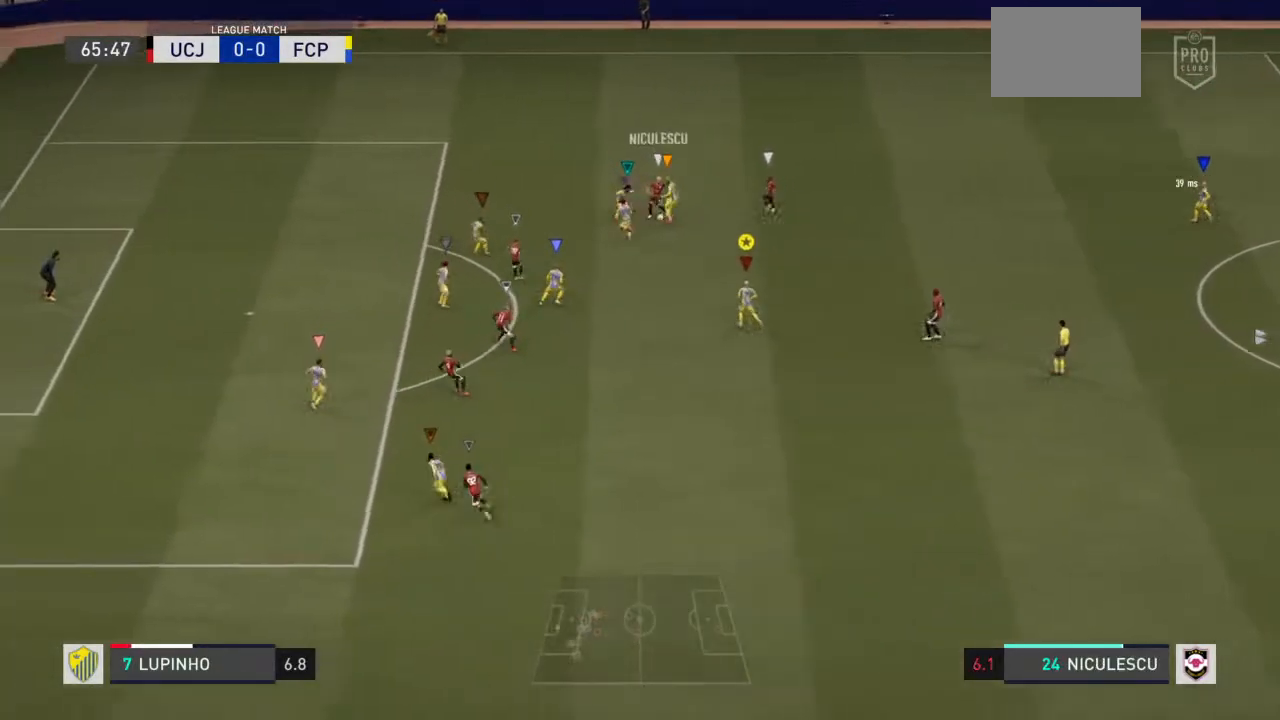
{"dt_ms": 500, "buttons": ["CIRCLE", "L2", "R2"], "left_stick": "down-right", "right_stick": "center", "events": [[117, "left_stick", "down-left"], [250, "left_stick", "down"], [417, "left_stick", "down-right"]]}
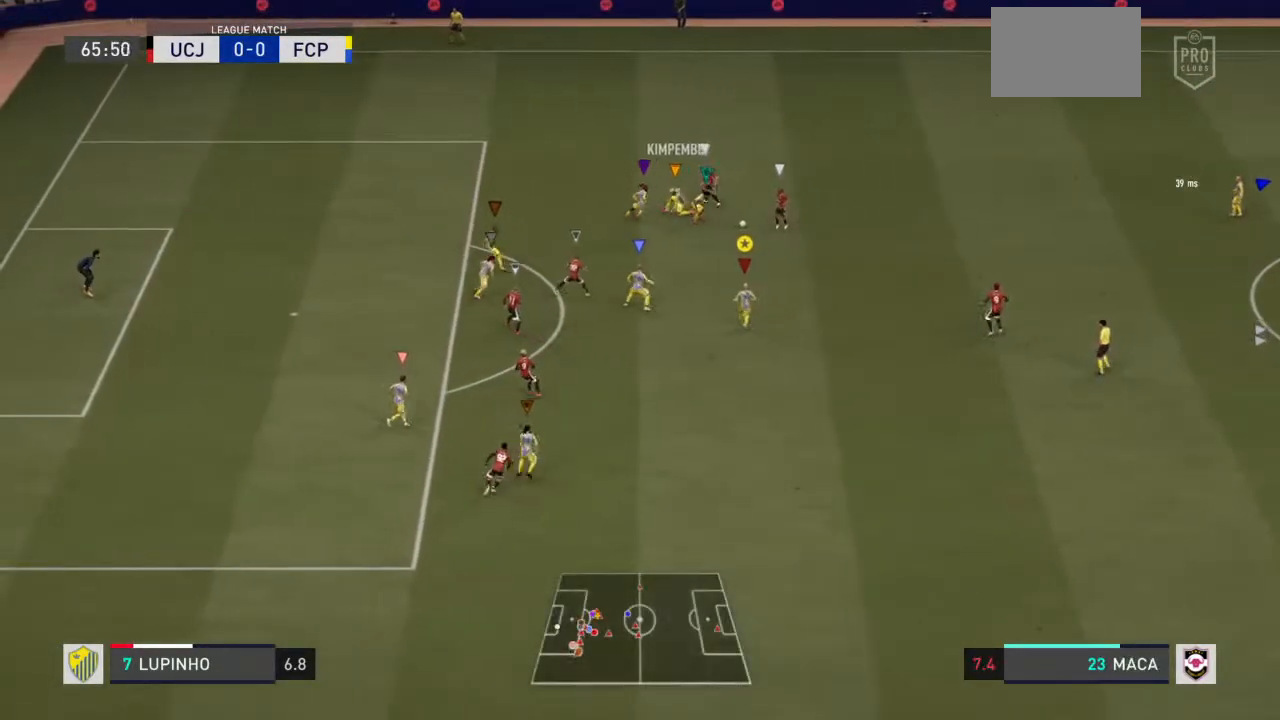
{"dt_ms": 500, "buttons": ["CIRCLE", "L1", "R2"], "left_stick": "down-right", "right_stick": "center", "events": [[150, "left_stick", "right"], [183, "L1", "down"], [200, "L2", "up"], [367, "left_stick", "down-right"]]}
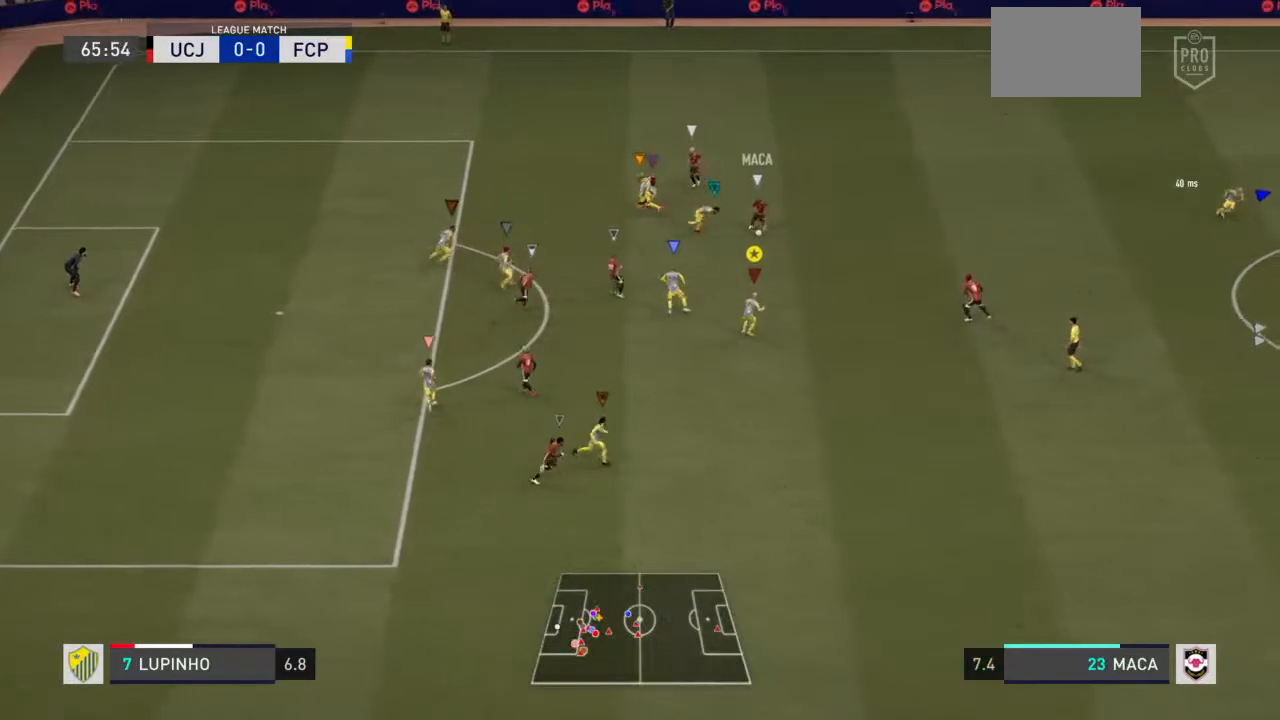
{"dt_ms": 500, "buttons": ["CIRCLE", "L2", "R2"], "left_stick": "up", "right_stick": "center", "events": [[33, "left_stick", "right"], [100, "L2", "down"], [117, "L1", "up"], [450, "left_stick", "up"]]}
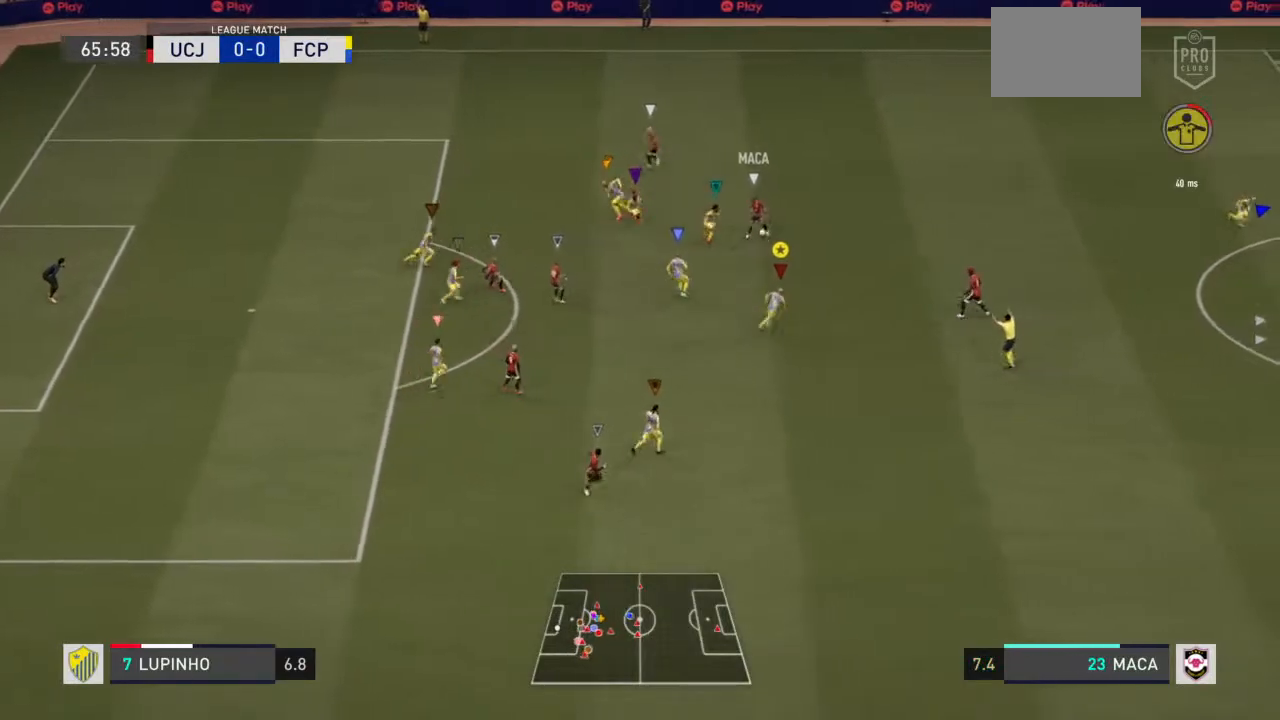
{"dt_ms": 500, "buttons": ["CIRCLE", "L2", "R2"], "left_stick": "up", "right_stick": "center", "events": []}
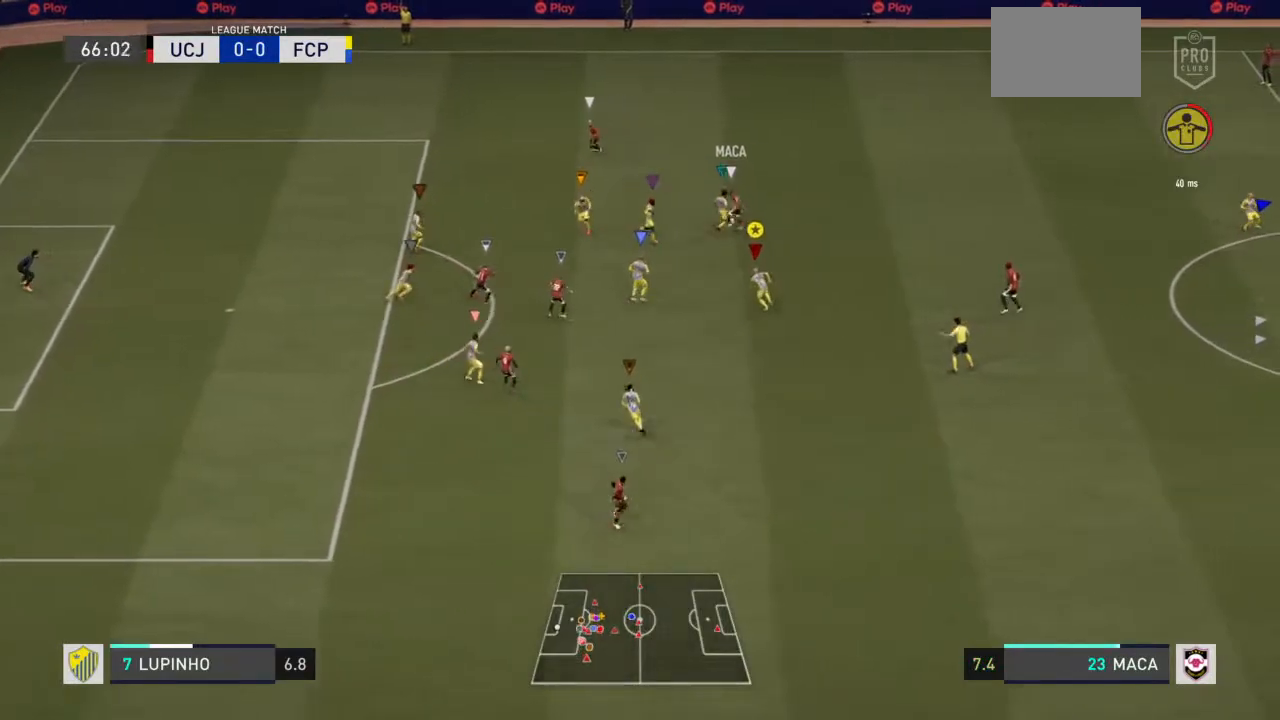
{"dt_ms": 500, "buttons": ["CIRCLE", "L2", "R2"], "left_stick": "up", "right_stick": "center", "events": []}
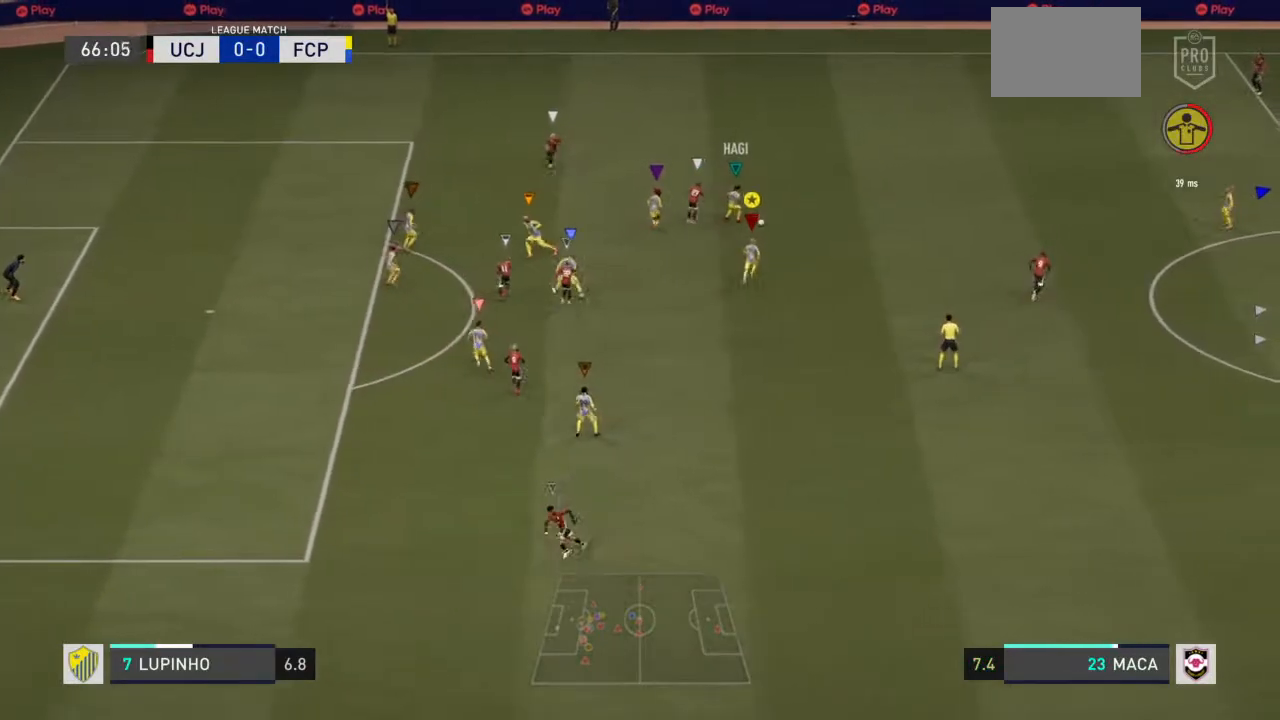
{"dt_ms": 500, "buttons": ["R2"], "left_stick": "right", "right_stick": "center", "events": [[83, "left_stick", "up-right"], [217, "left_stick", "right"], [283, "L2", "up"], [483, "CIRCLE", "up"]]}
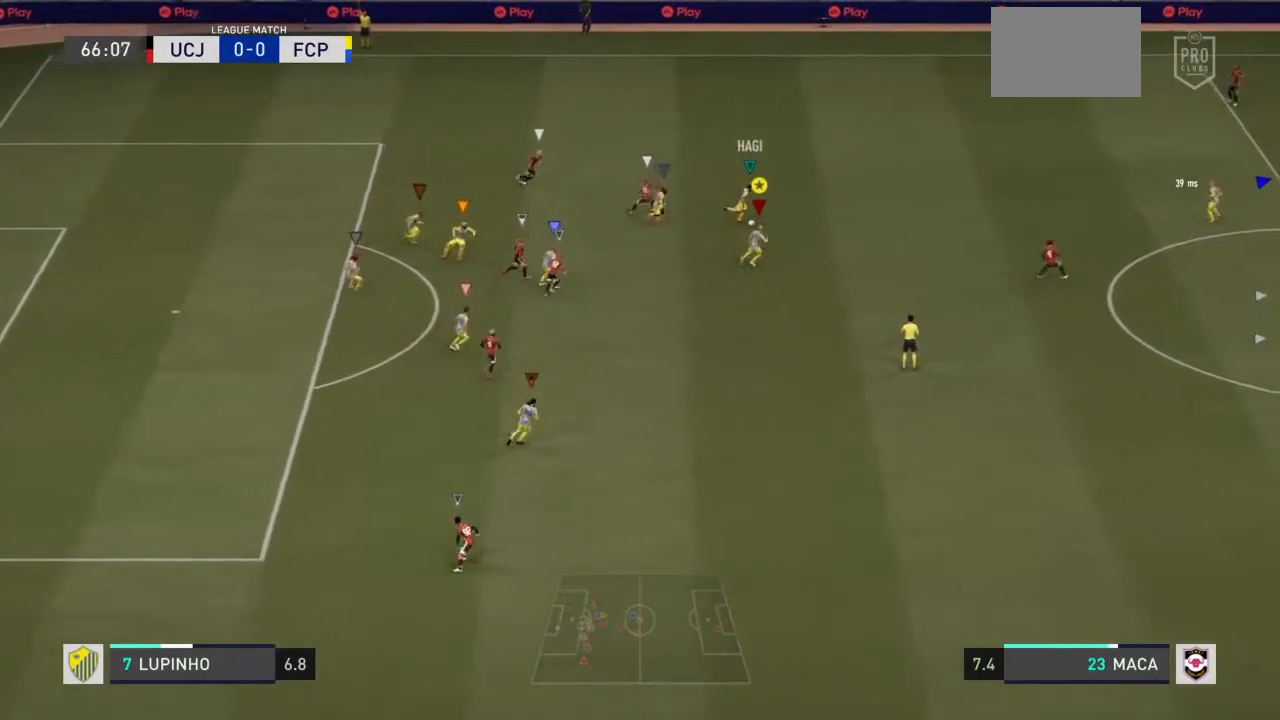
{"dt_ms": 500, "buttons": ["R2"], "left_stick": "down-right", "right_stick": "center", "events": [[83, "left_stick", "down-right"]]}
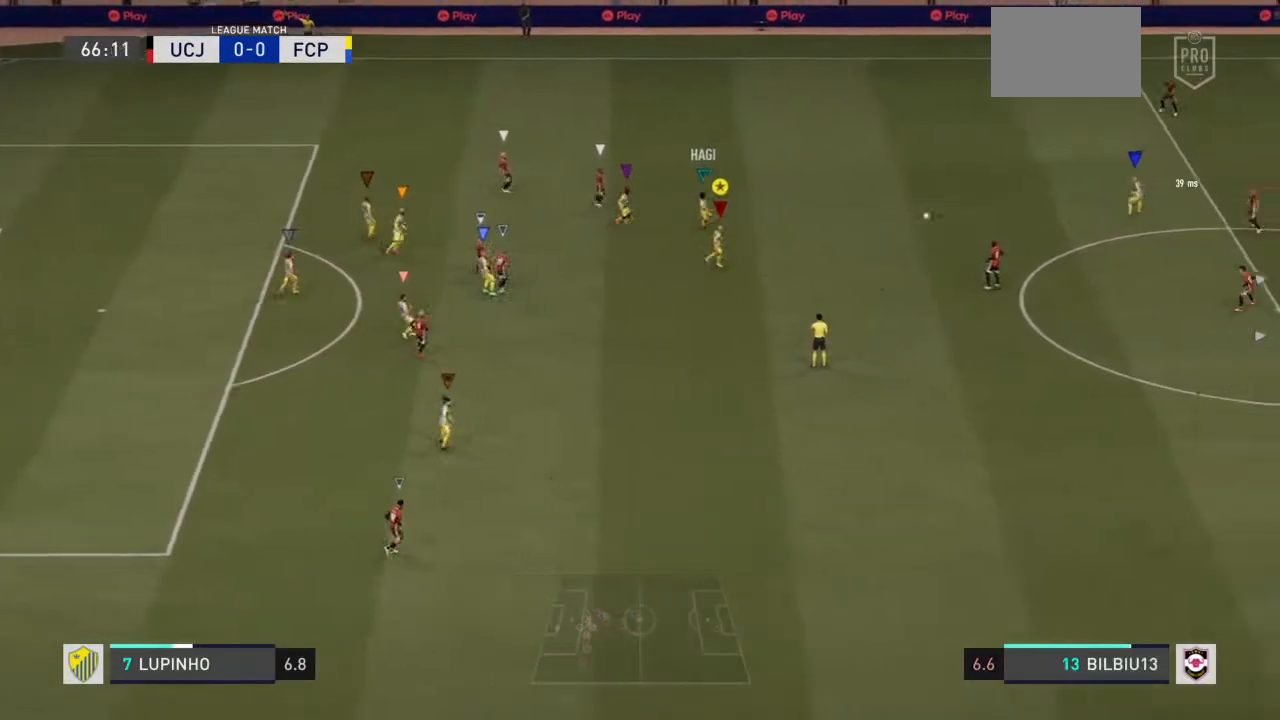
{"dt_ms": 500, "buttons": ["R2"], "left_stick": "down-right", "right_stick": "center", "events": []}
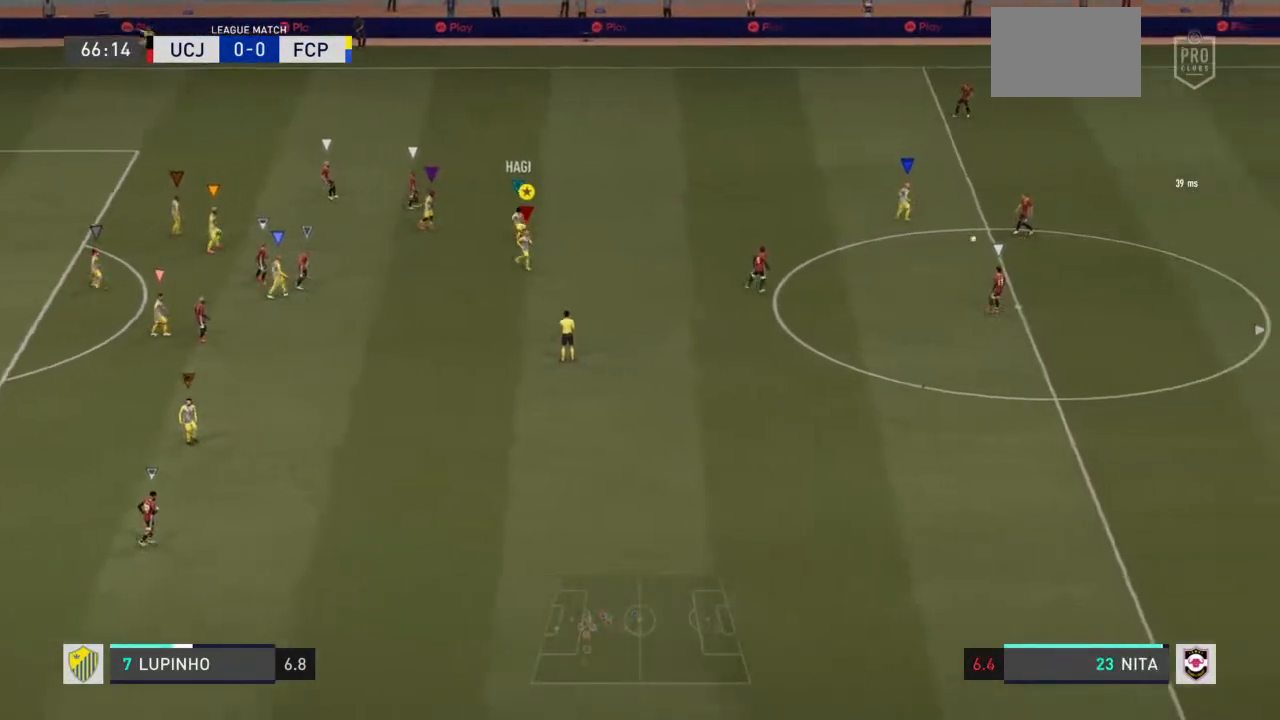
{"dt_ms": 500, "buttons": [], "left_stick": "center", "right_stick": "center", "events": [[367, "left_stick", "center"], [417, "R2", "up"]]}
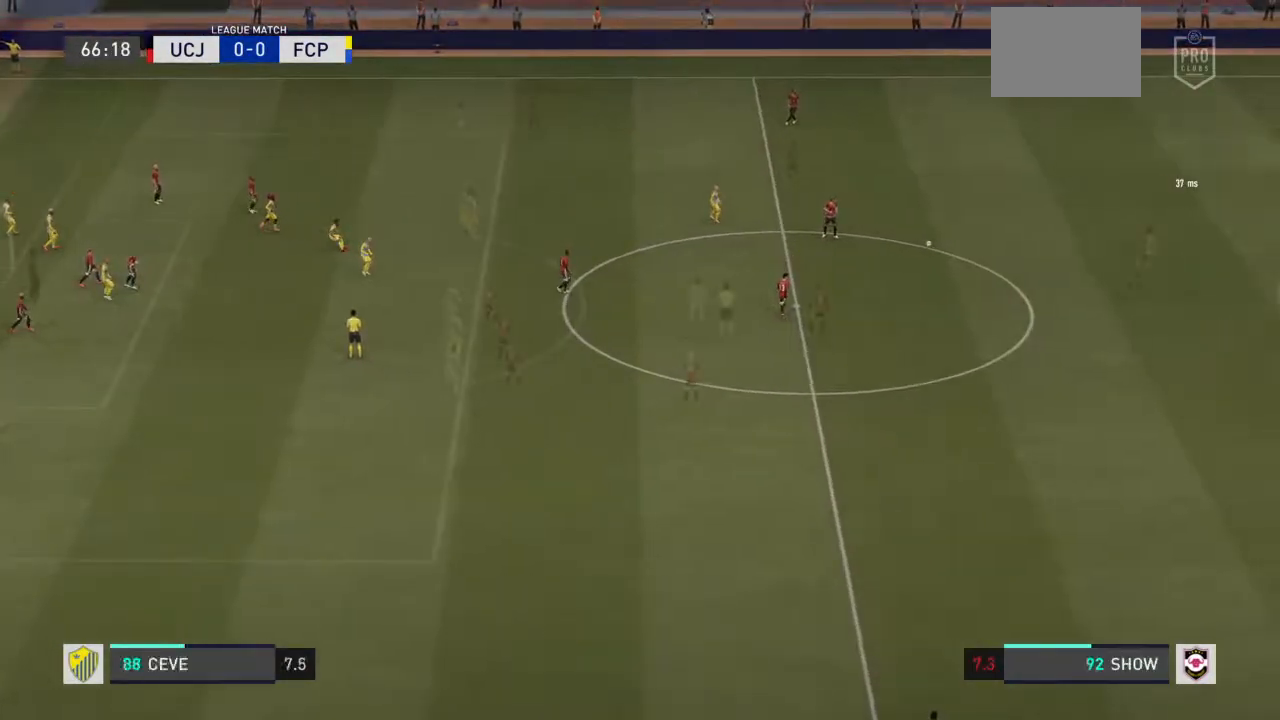
{"dt_ms": 500, "buttons": ["L1"], "left_stick": "right", "right_stick": "center"}
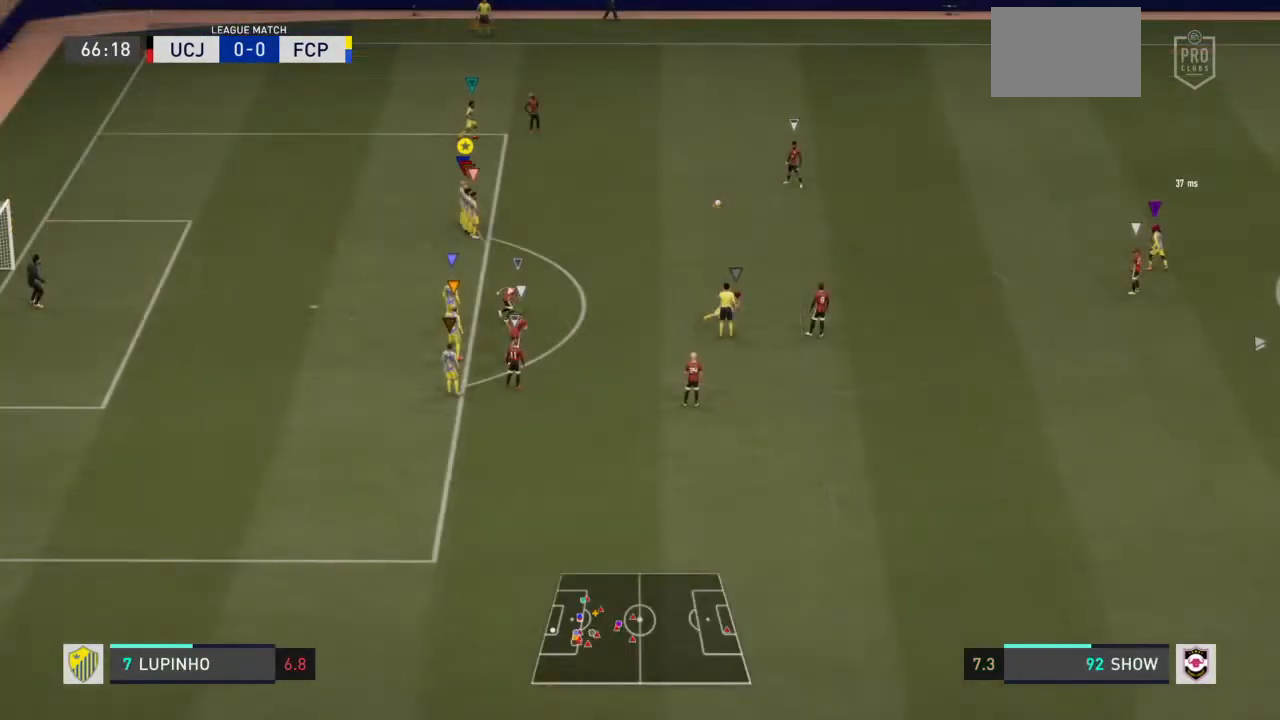
{"dt_ms": 500, "buttons": ["R2"], "left_stick": "up-right", "right_stick": "center", "events": [[67, "L1", "up"], [233, "left_stick", "up-right"], [250, "R2", "down"]]}
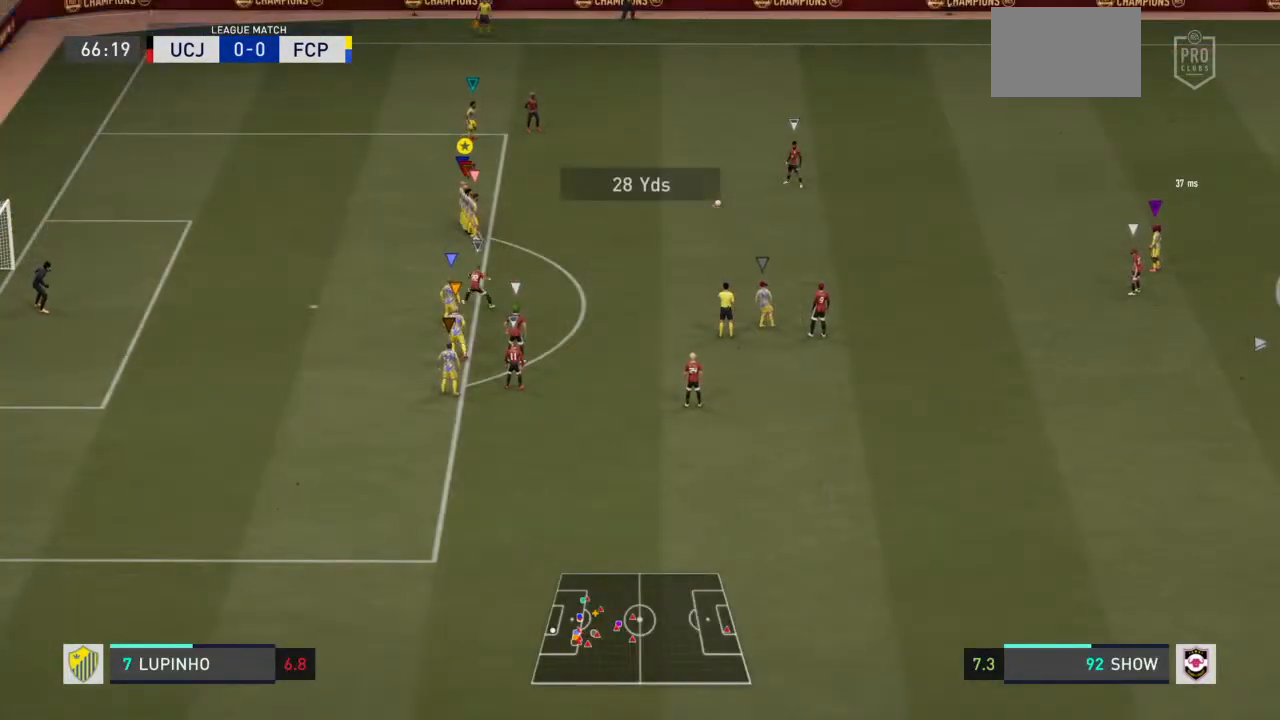
{"dt_ms": 500, "buttons": [], "left_stick": "center", "right_stick": "center", "events": [[50, "left_stick", "up"], [333, "left_stick", "center"], [383, "R2", "up"]]}
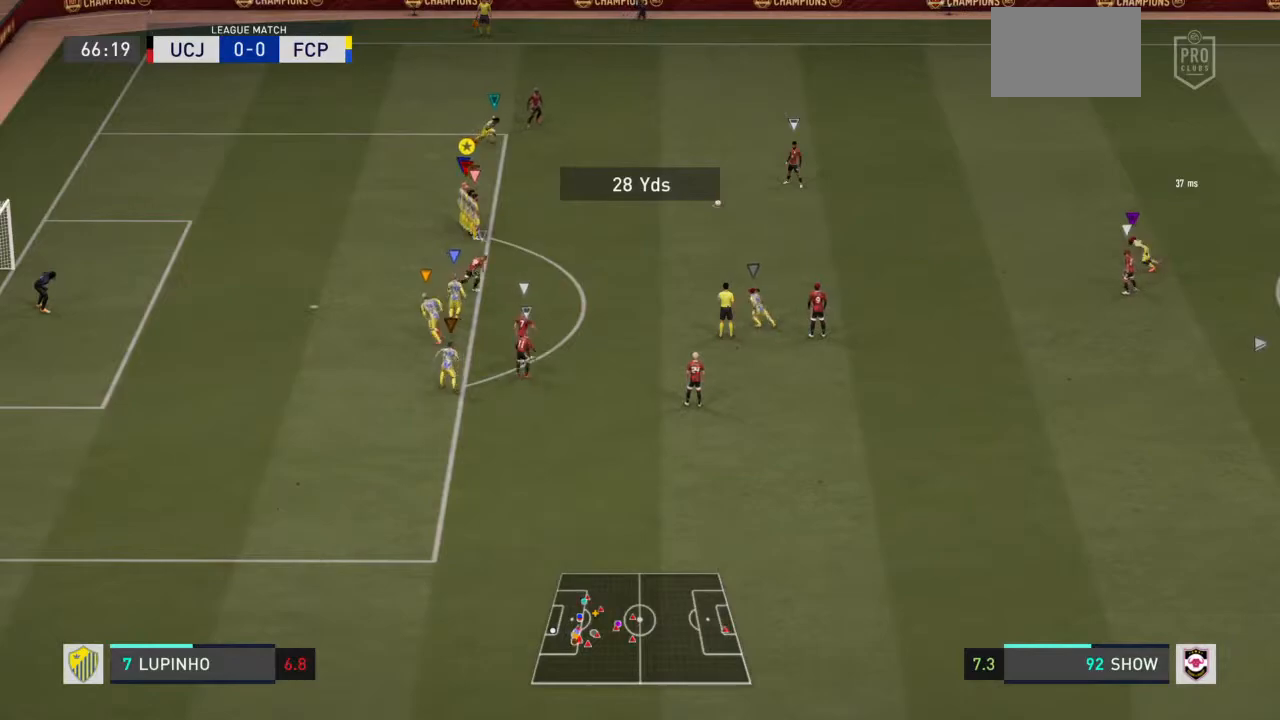
{"dt_ms": 500, "buttons": [], "left_stick": "center", "right_stick": "center", "events": [[200, "CROSS", "down"], [333, "CROSS", "up"]]}
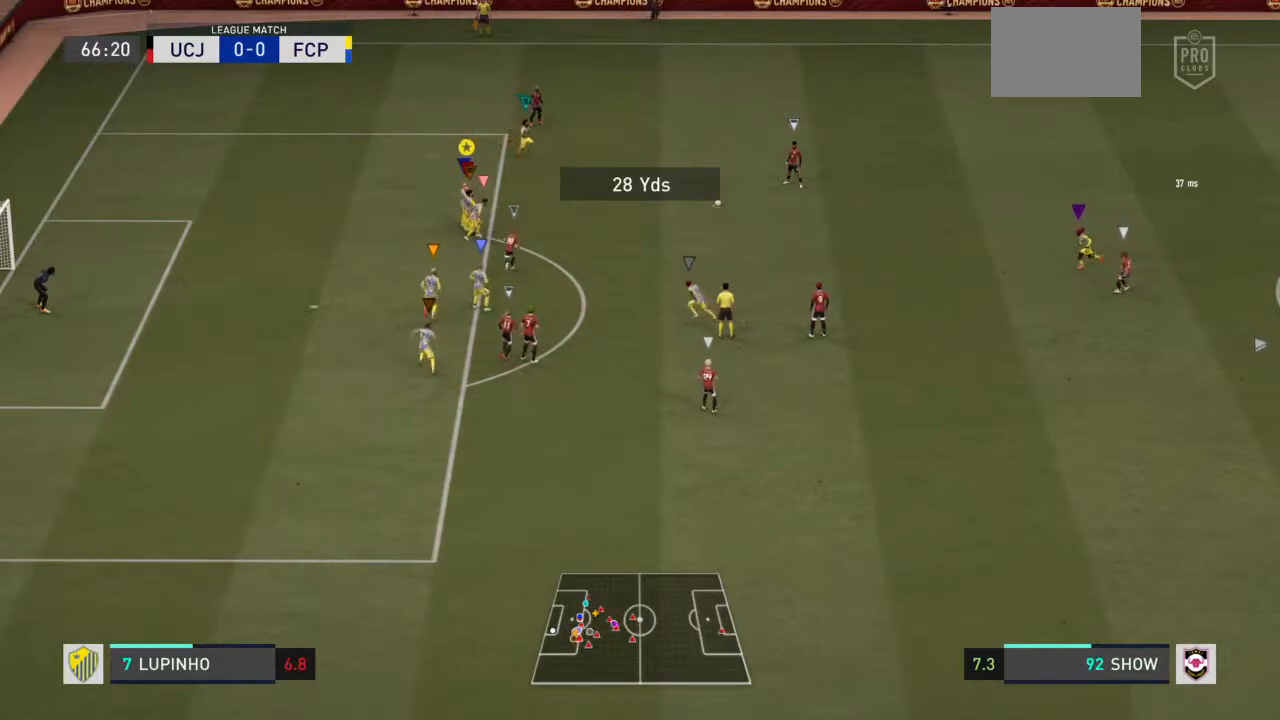
{"dt_ms": 500, "buttons": ["TRIANGLE", "L1"], "left_stick": "center", "right_stick": "center", "events": [[217, "L1", "down"], [283, "TRIANGLE", "down"], [383, "L1", "up"], [417, "TRIANGLE", "up"], [450, "L1", "down"], [483, "TRIANGLE", "down"]]}
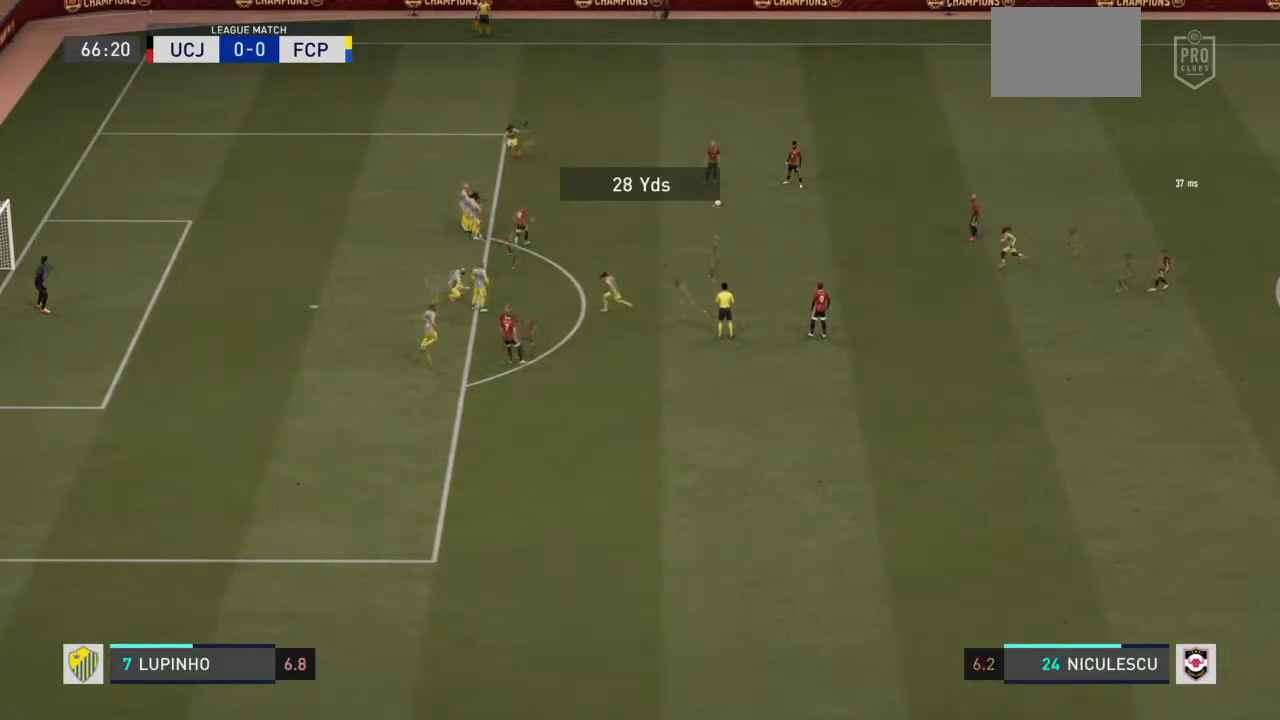
{"dt_ms": 500, "buttons": [], "left_stick": "center", "right_stick": "center", "events": [[83, "L1", "up"], [150, "TRIANGLE", "up"], [283, "L1", "down"], [283, "SQUARE", "down"], [417, "L1", "up"], [450, "SQUARE", "up"]]}
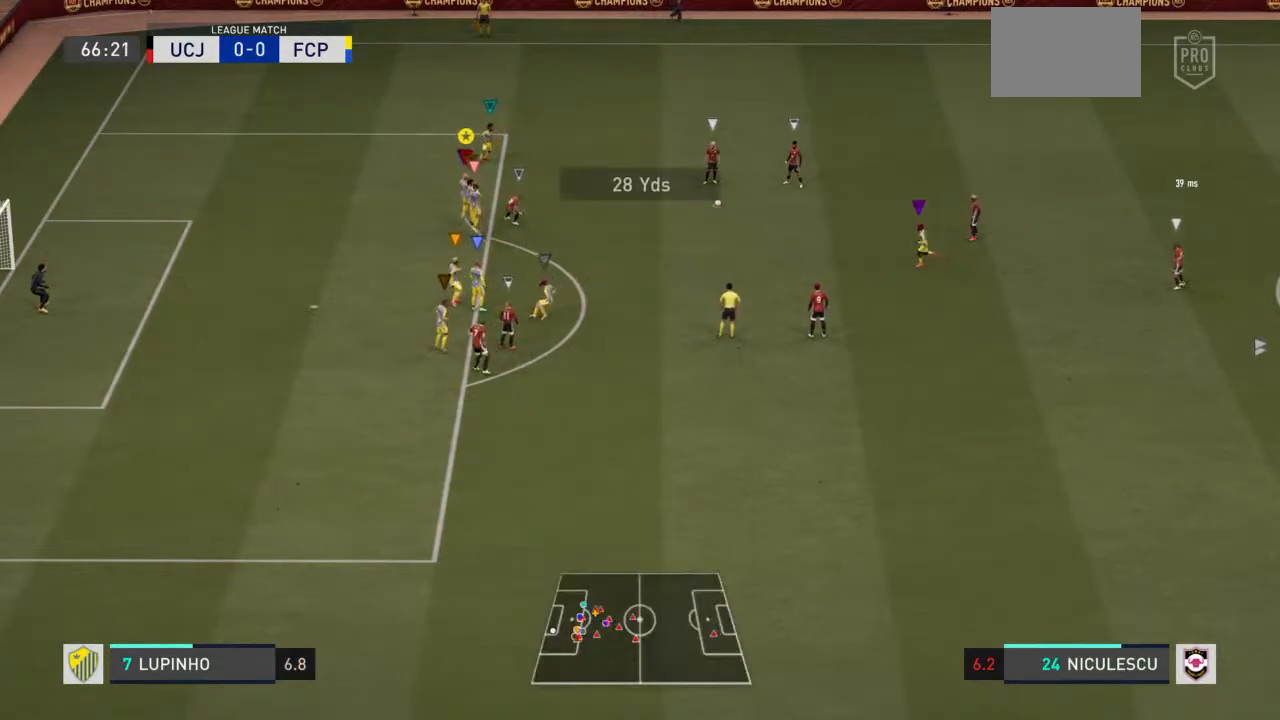
{"dt_ms": 500, "buttons": ["SQUARE"], "left_stick": "center", "right_stick": "center", "events": [[17, "SQUARE", "down"], [50, "L1", "down"], [183, "L1", "up"], [183, "SQUARE", "up"], [250, "SQUARE", "down"], [367, "SQUARE", "up"], [433, "SQUARE", "down"]]}
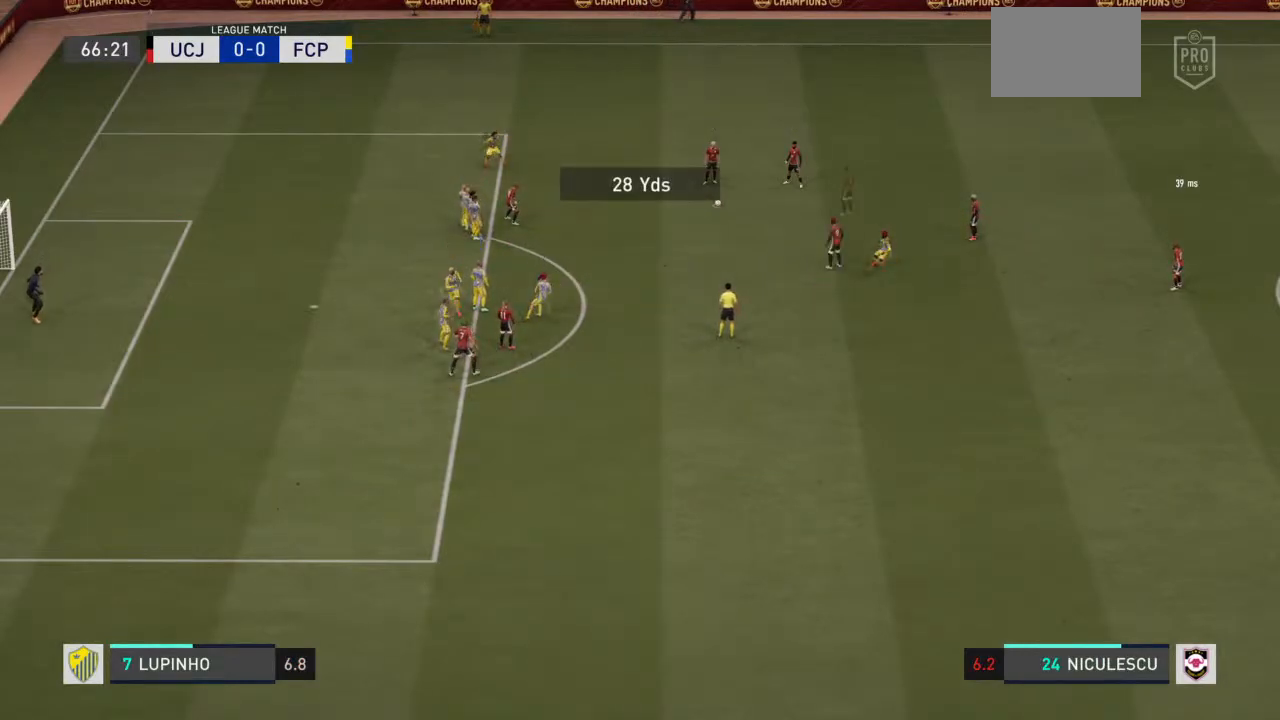
{"dt_ms": 500, "buttons": [], "left_stick": "center", "right_stick": "center", "events": [[67, "SQUARE", "up"], [100, "SQUARE", "down"], [233, "SQUARE", "up"], [300, "SQUARE", "down"], [400, "SQUARE", "up"]]}
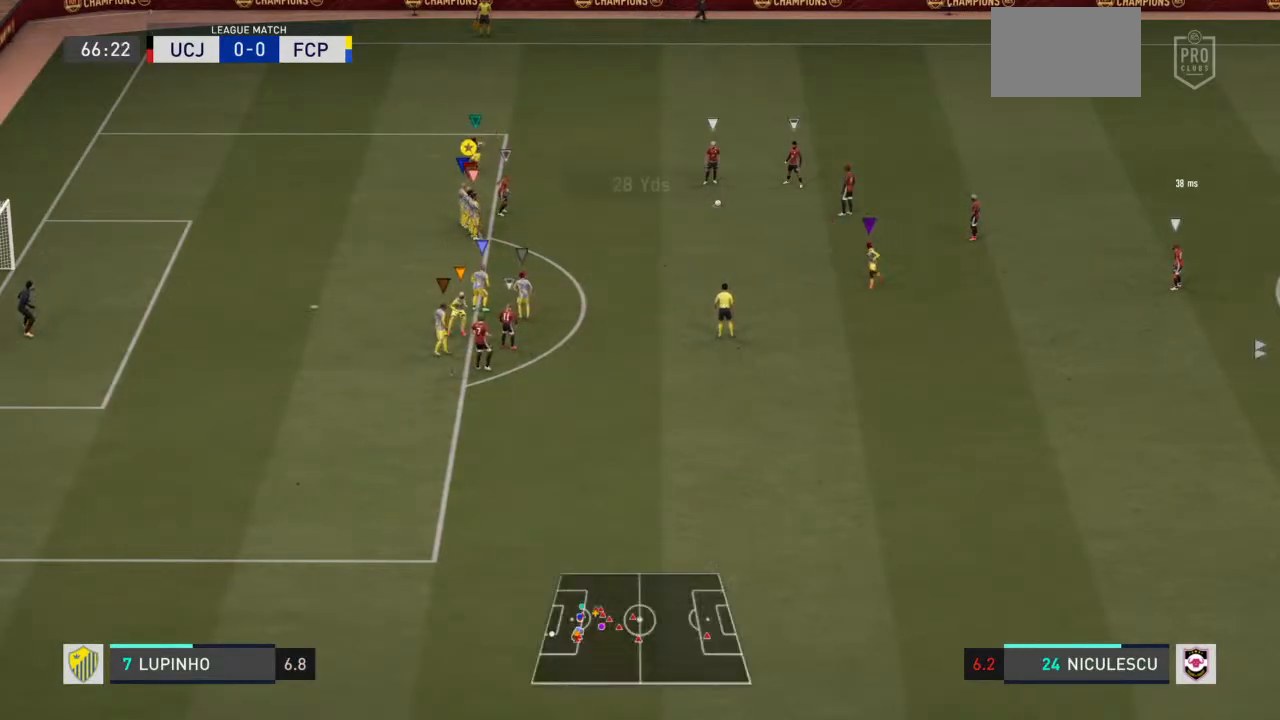
{"dt_ms": 500, "buttons": [], "left_stick": "center", "right_stick": "up-left", "events": [[400, "right_stick", "up-left"]]}
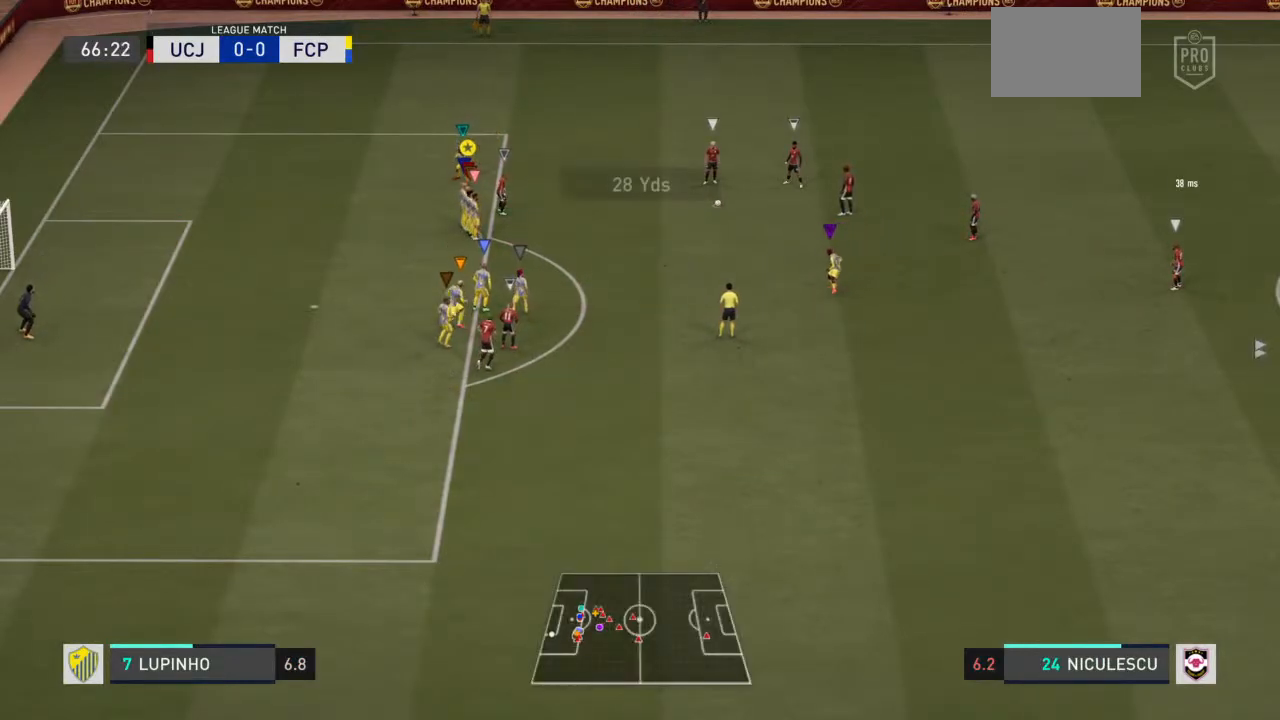
{"dt_ms": 1000, "buttons": [], "left_stick": "center", "right_stick": "center"}
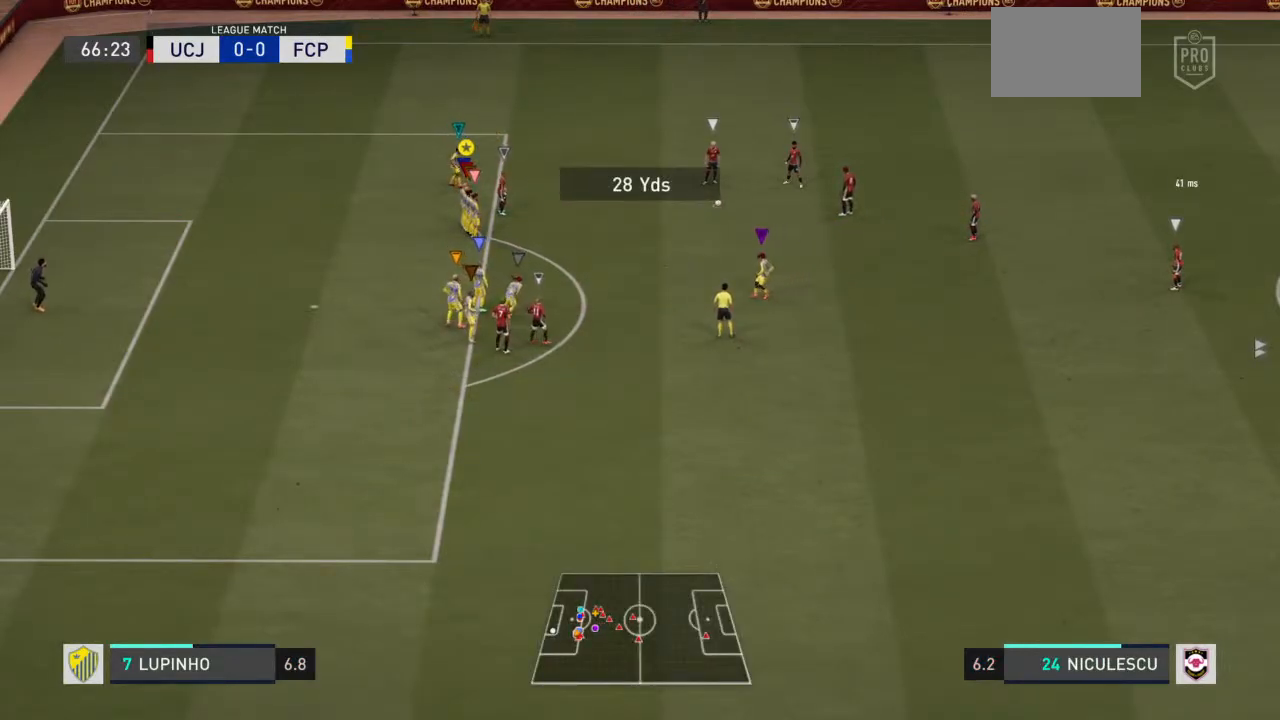
{"dt_ms": 500, "buttons": [], "left_stick": "center", "right_stick": "center", "events": []}
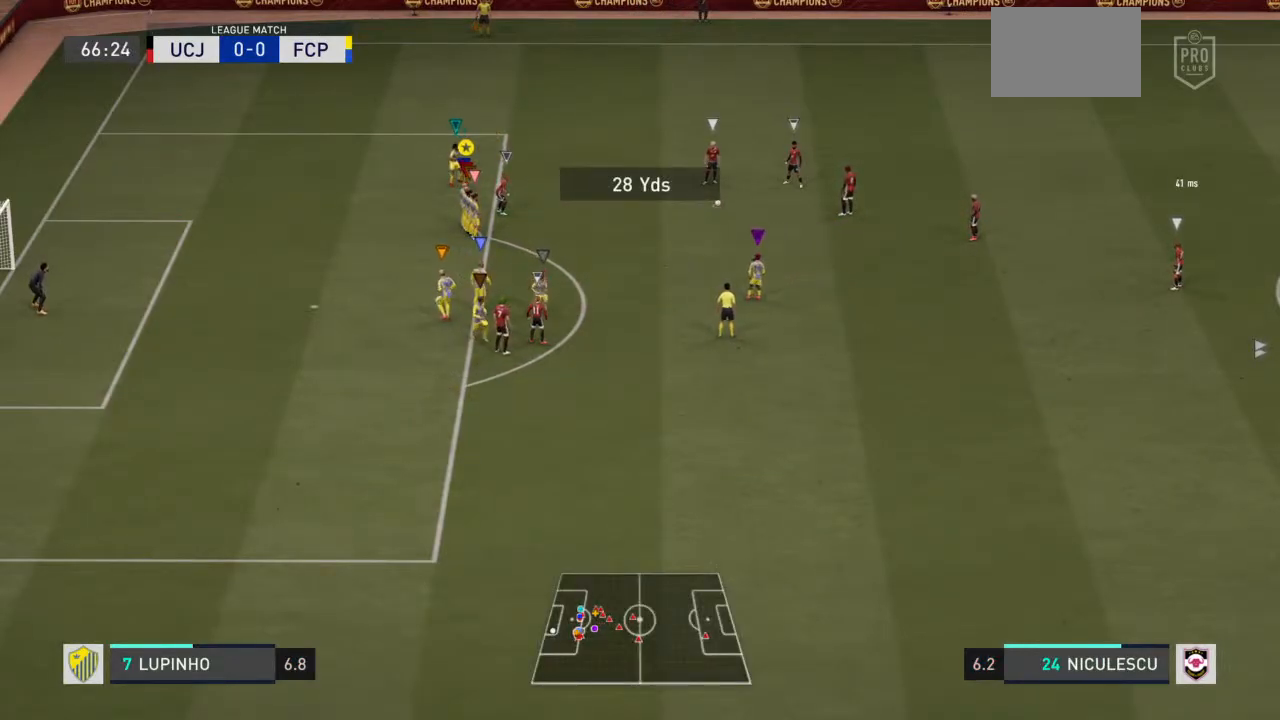
{"dt_ms": 500, "buttons": [], "left_stick": "center", "right_stick": "left", "events": [[250, "right_stick", "left"]]}